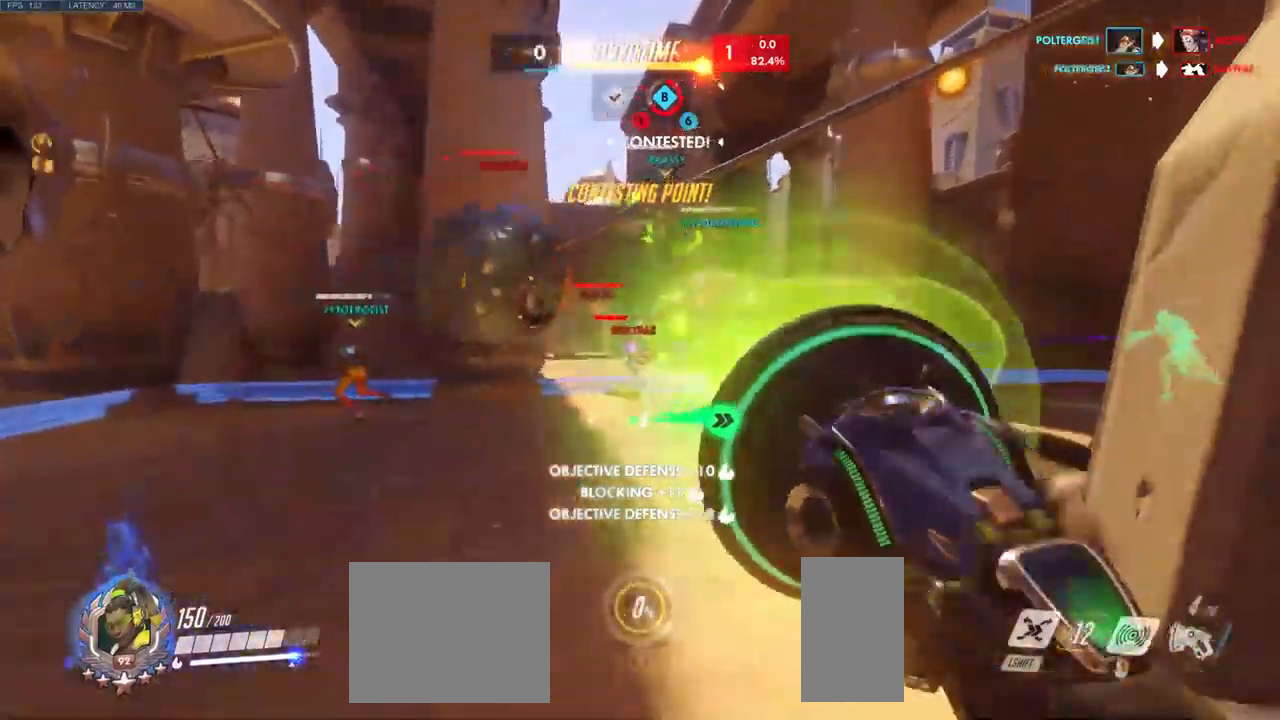
Gameplay with keyboard and mouse; each line is a JSON object with the keys and mouse buttons held at the frame after it. "events" lists presses ("down") and releases ("up") of "a", "ctrl", "d", "e", "q", "s", "shift", "space", "w", "mouse_left", "mouse_wheel", "mouse_right", "mouse_mb4" and "mouse_mb5" between this image and that frame as [ms after this image, input, new state], when the widget could be followed in between. "mouse_left", "mouse_wheel", "mouse_right", "mouse_mb4", "mouse_mb5" = the "left", "wheel", "right", "mb4", "mb5" buttons of the "mouse" list. No other keys are recorded. "wheel" means that the mouse wheel is clicked or scrolled. Mouse movement is not recorded.
{"keys": ["d", "w"], "mouse": ["left"], "events": [[100, "w", "down"], [317, "a", "up"], [484, "d", "down"]]}
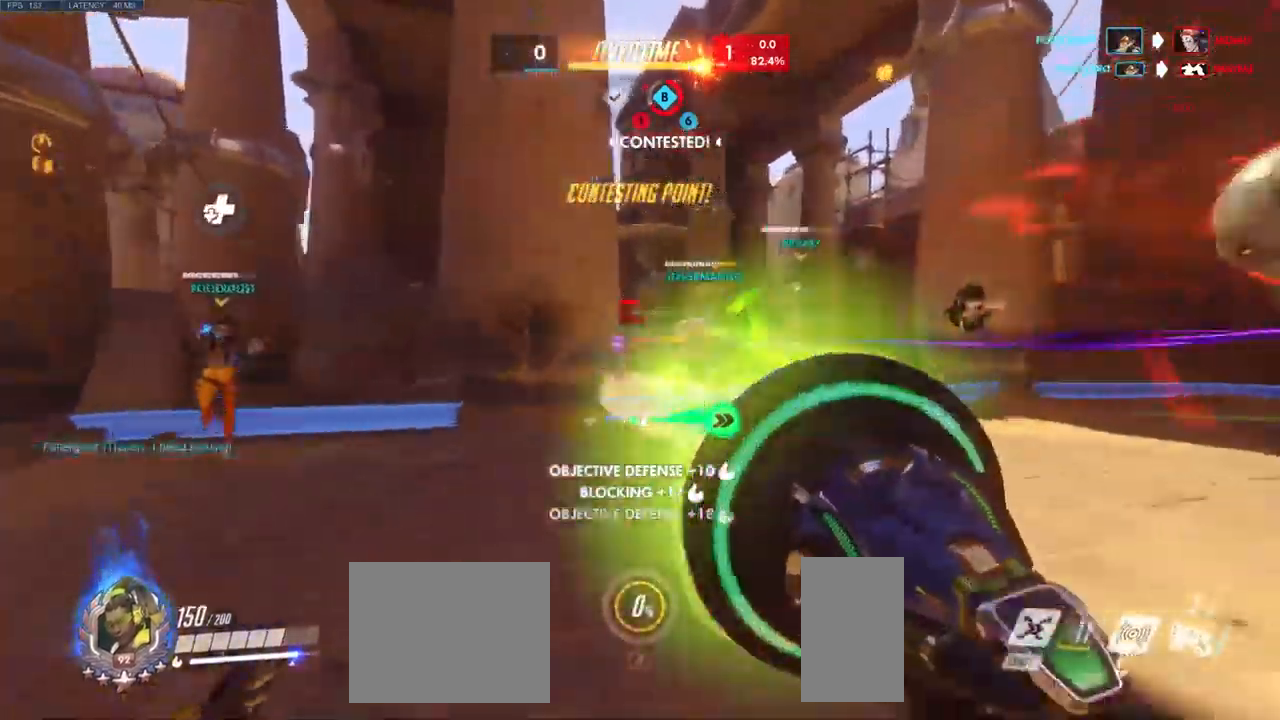
{"keys": ["s"], "mouse": ["left"], "events": [[200, "w", "up"], [350, "s", "down"], [500, "d", "up"]]}
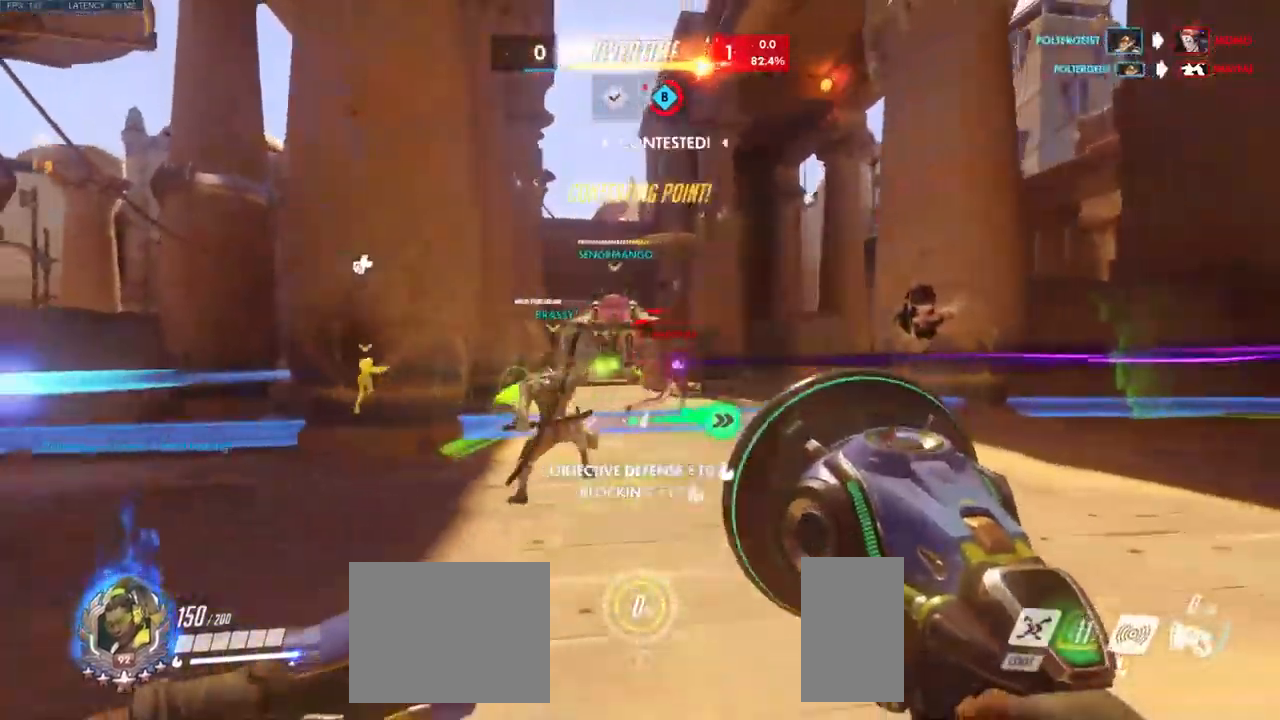
{"keys": ["a", "w"], "mouse": ["left"], "events": [[117, "a", "down"], [250, "s", "up"], [384, "w", "down"]]}
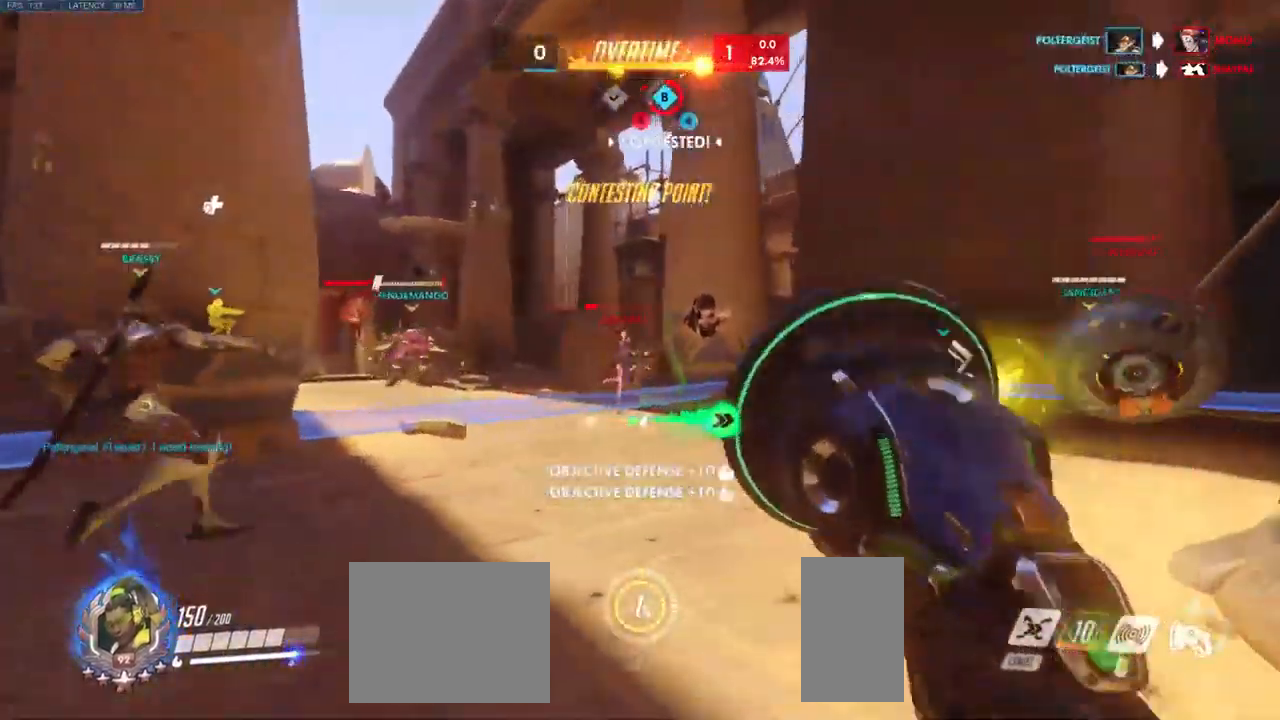
{"keys": ["d"], "mouse": [], "events": [[300, "w", "up"], [350, "mouse_left", "up"], [417, "d", "down"], [450, "a", "up"]]}
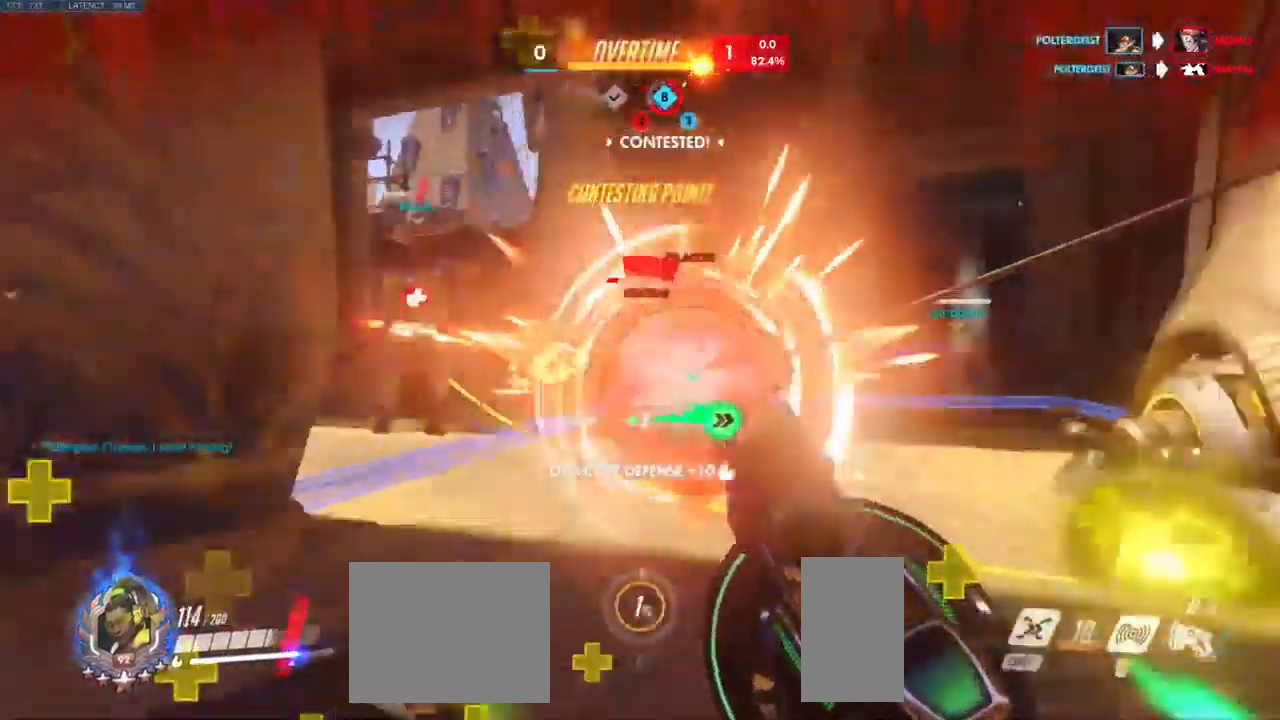
{"keys": ["w"], "mouse": [], "events": [[200, "w", "down"], [384, "d", "up"]]}
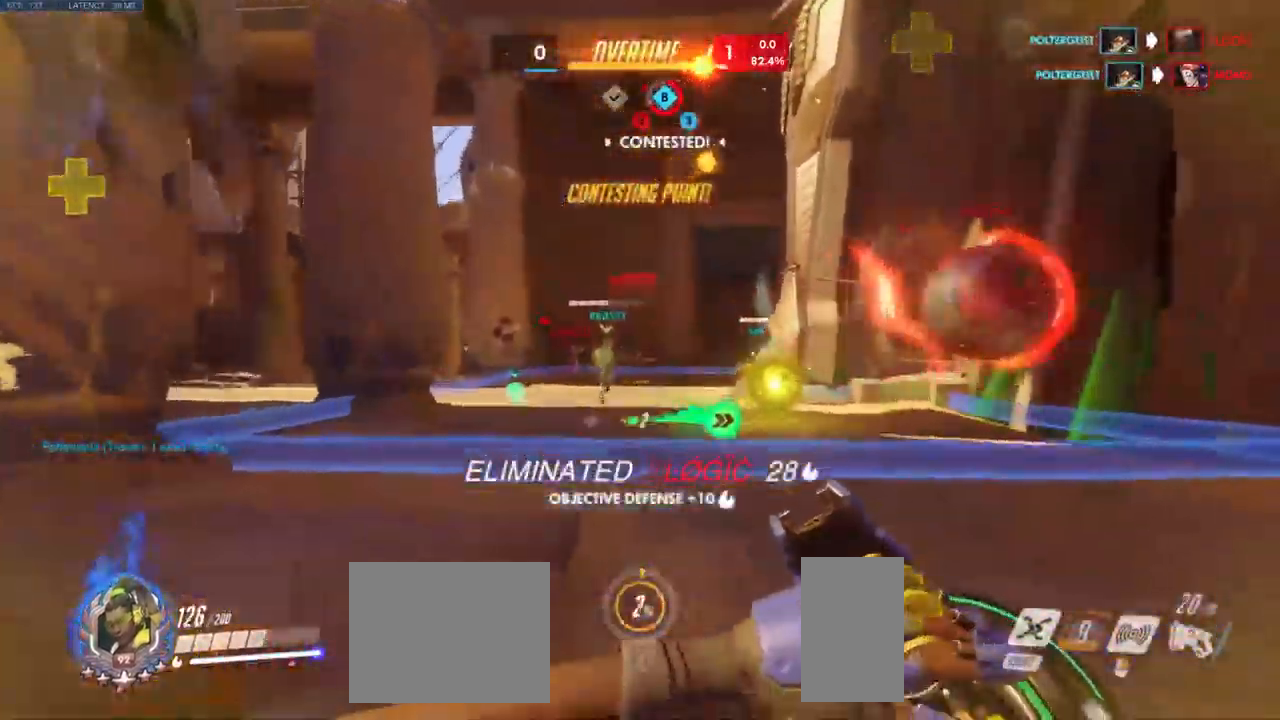
{"keys": ["a", "w"], "mouse": ["left"], "events": [[34, "a", "down"], [117, "mouse_left", "down"]]}
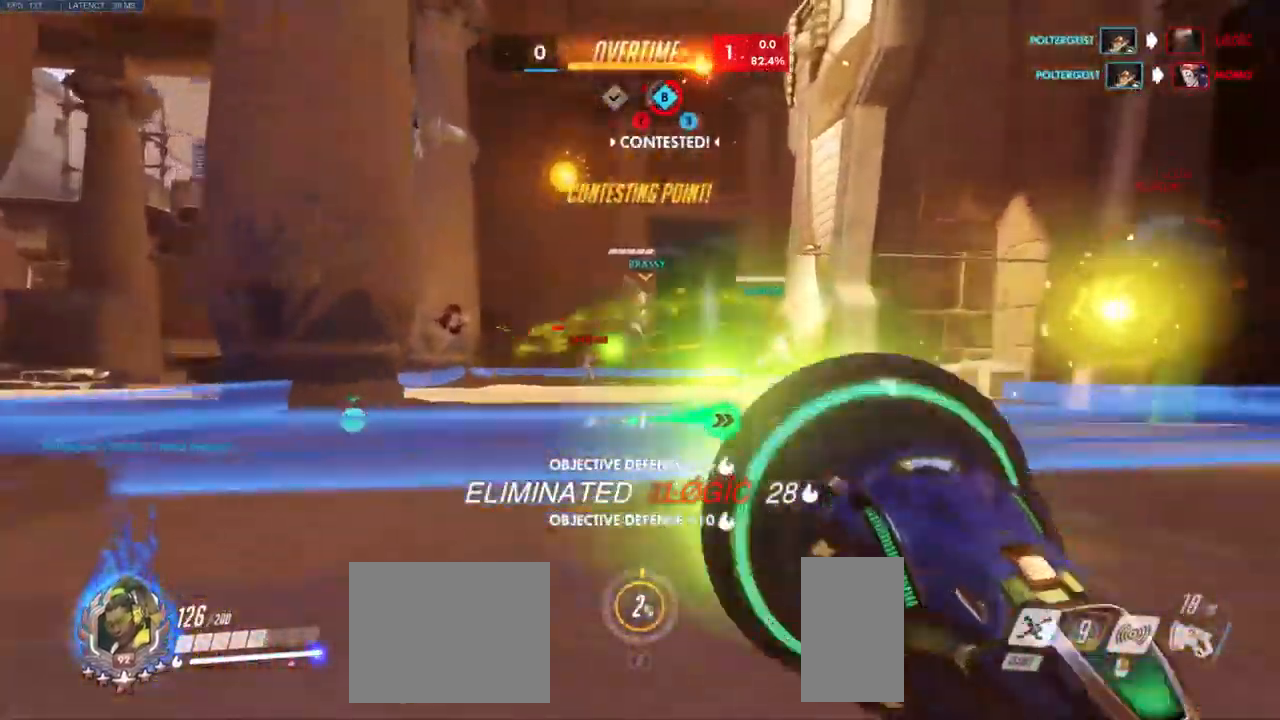
{"keys": ["d", "shift", "w"], "mouse": [], "events": [[134, "a", "up"], [167, "d", "down"], [184, "space", "down"], [350, "space", "up"], [467, "mouse_left", "up"], [484, "shift", "down"]]}
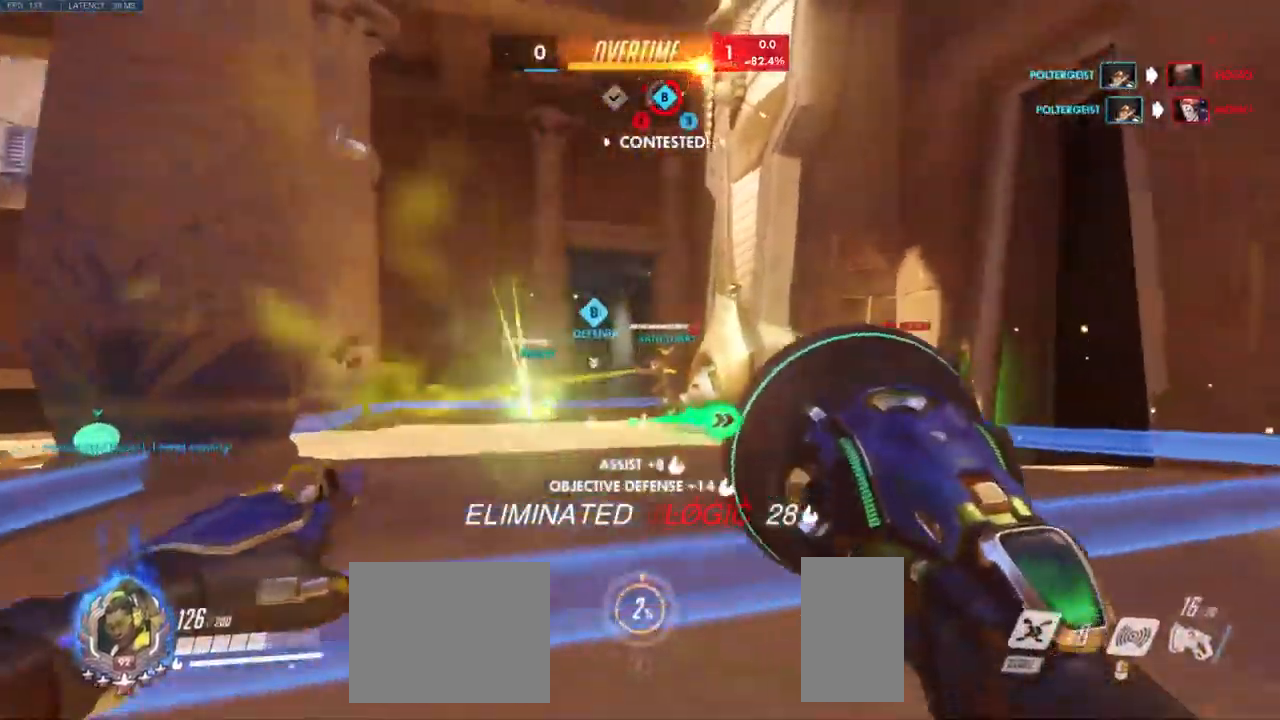
{"keys": ["w"], "mouse": ["left"], "events": [[150, "d", "up"], [184, "shift", "up"], [400, "mouse_left", "down"]]}
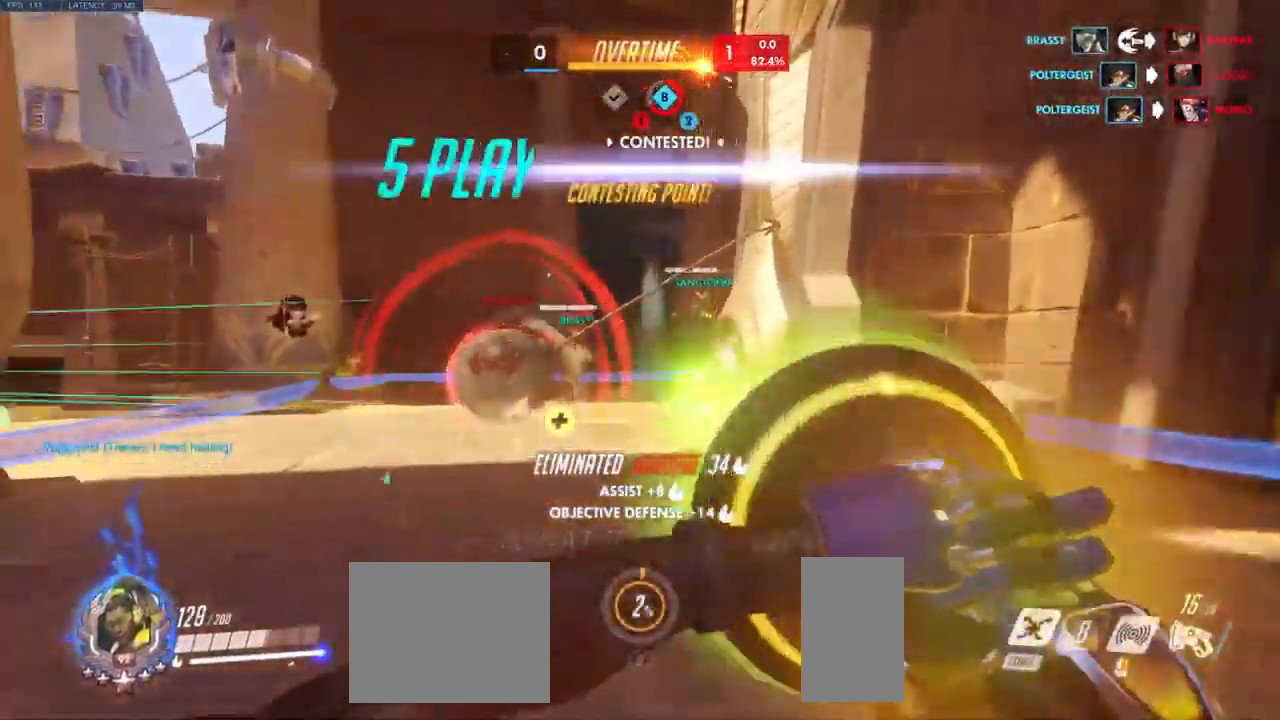
{"keys": ["d"], "mouse": ["left"], "events": [[234, "d", "down"], [434, "w", "up"]]}
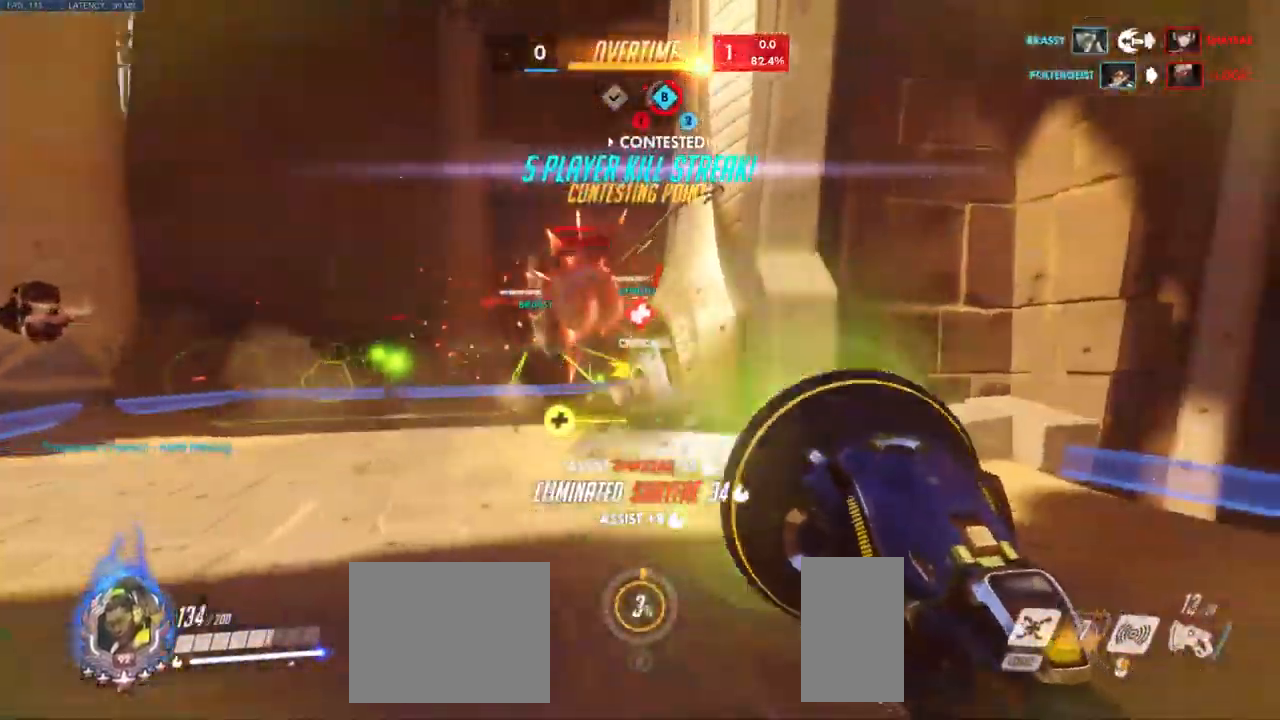
{"keys": ["a", "w"], "mouse": [], "events": [[17, "a", "down"], [84, "d", "up"], [134, "w", "down"], [234, "mouse_left", "up"]]}
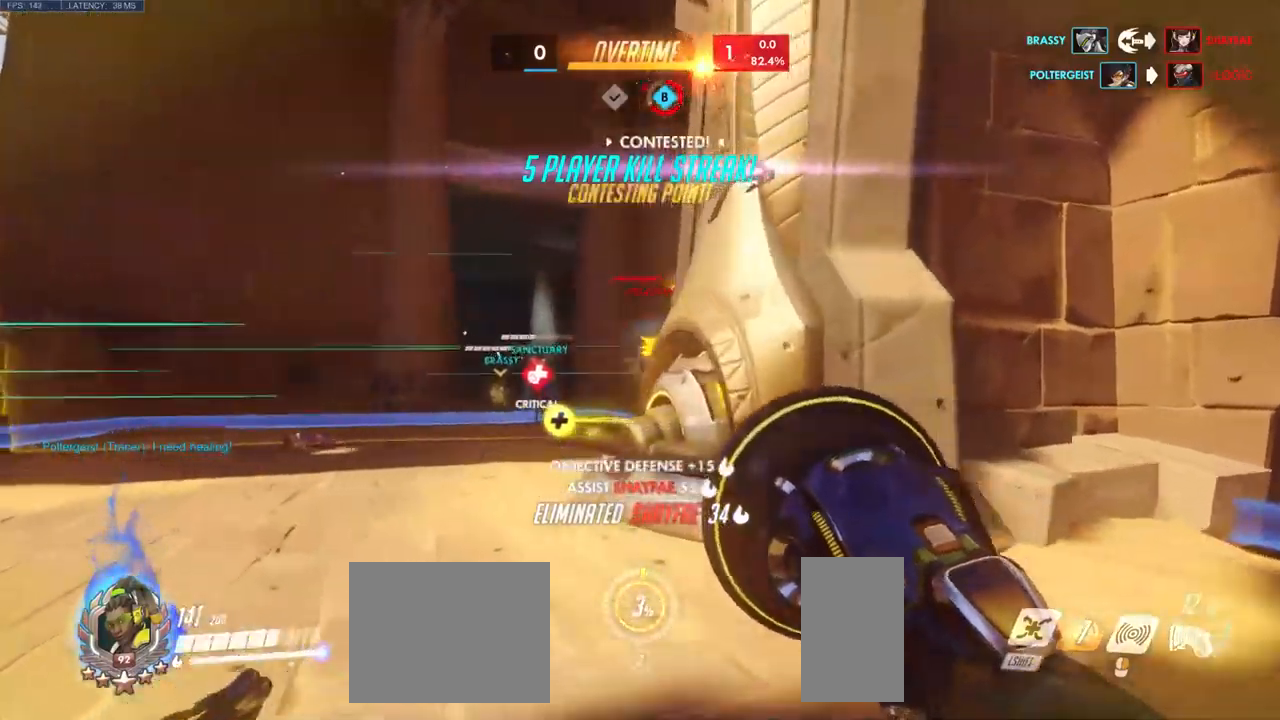
{"keys": ["w"], "mouse": ["right"], "events": [[333, "a", "up"], [400, "a", "down"], [416, "mouse_right", "down"], [450, "a", "up"]]}
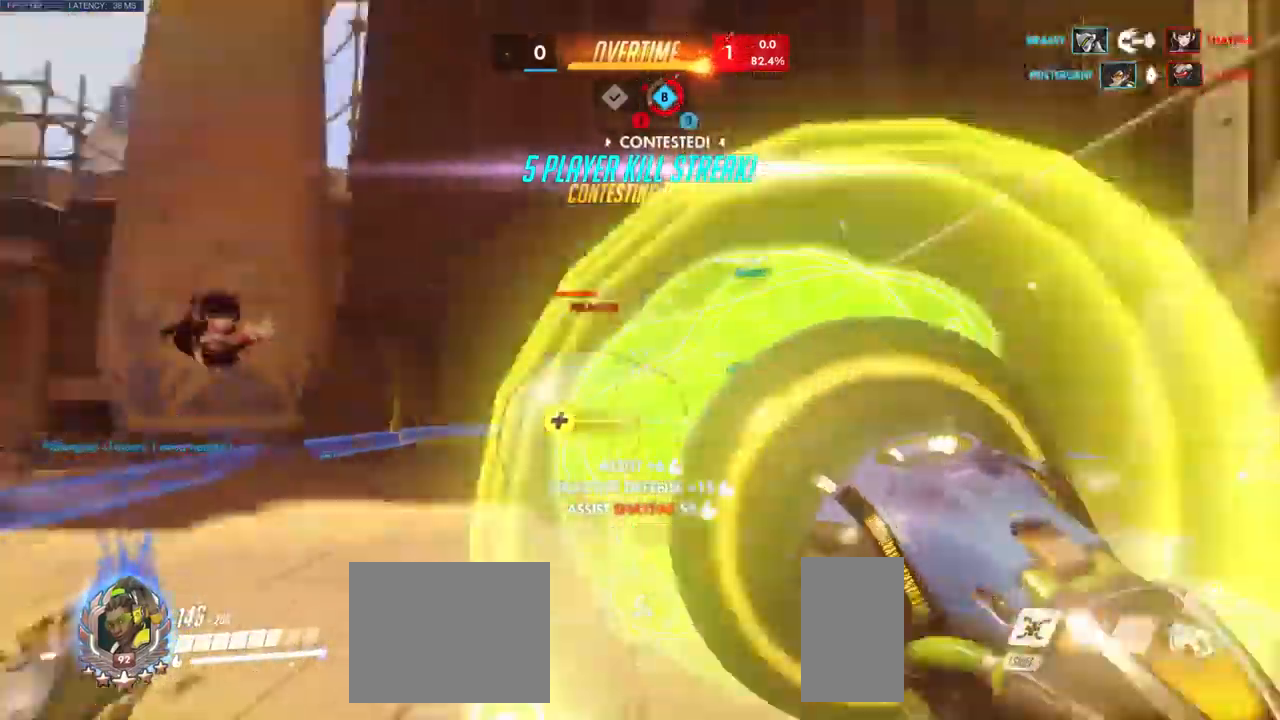
{"keys": ["s"], "mouse": ["left"]}
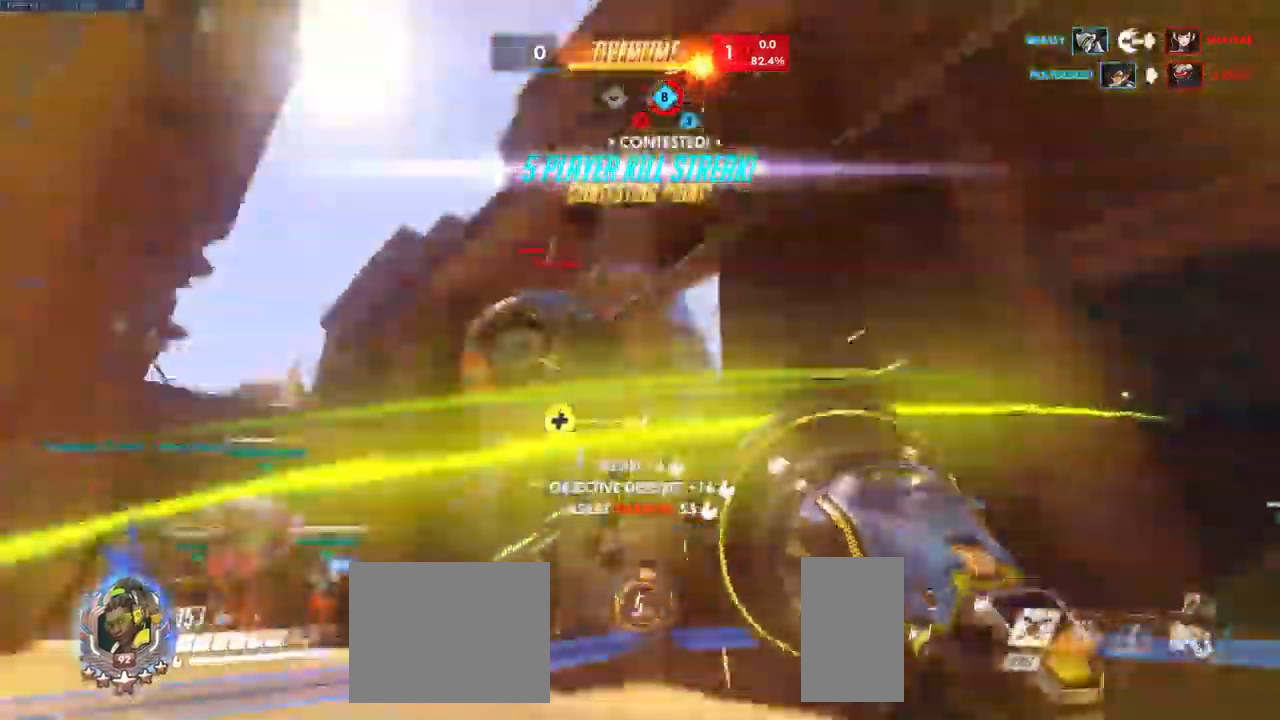
{"keys": ["a", "s"], "mouse": ["left", "mb4"]}
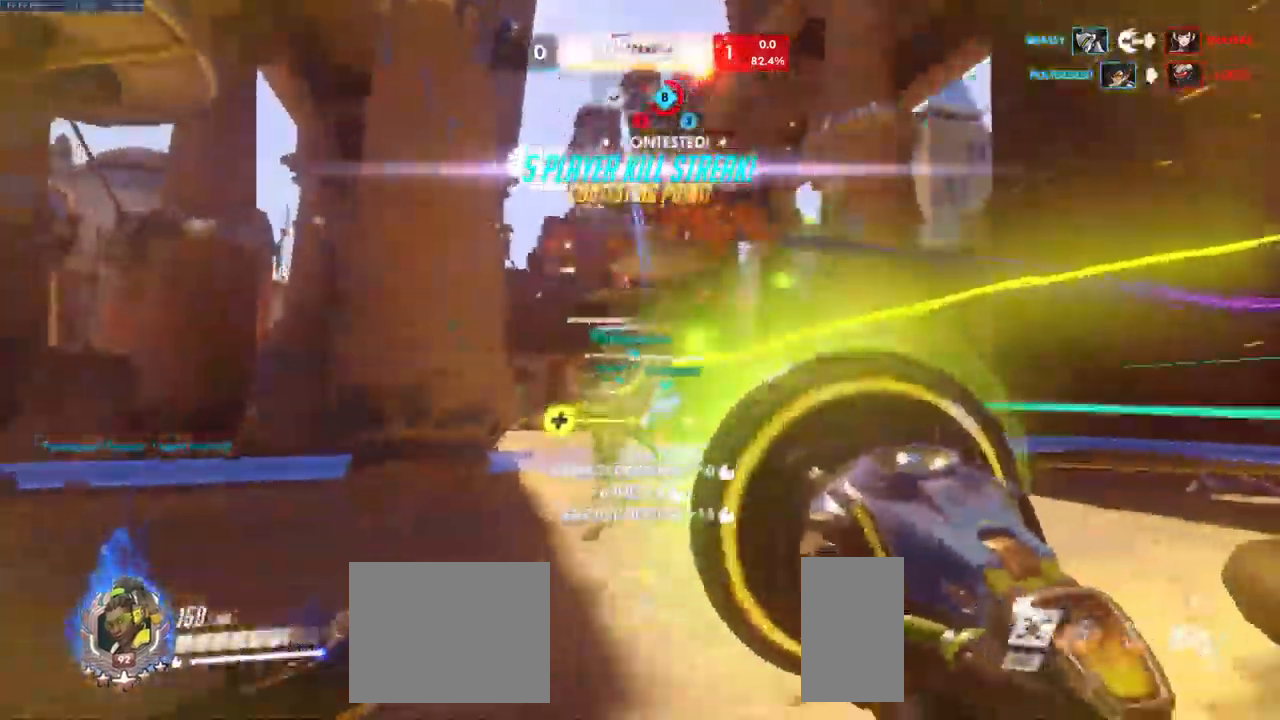
{"keys": ["w"], "mouse": [], "events": [[66, "mouse_mb4", "up"], [133, "s", "up"], [266, "mouse_left", "up"], [316, "w", "down"], [366, "a", "up"]]}
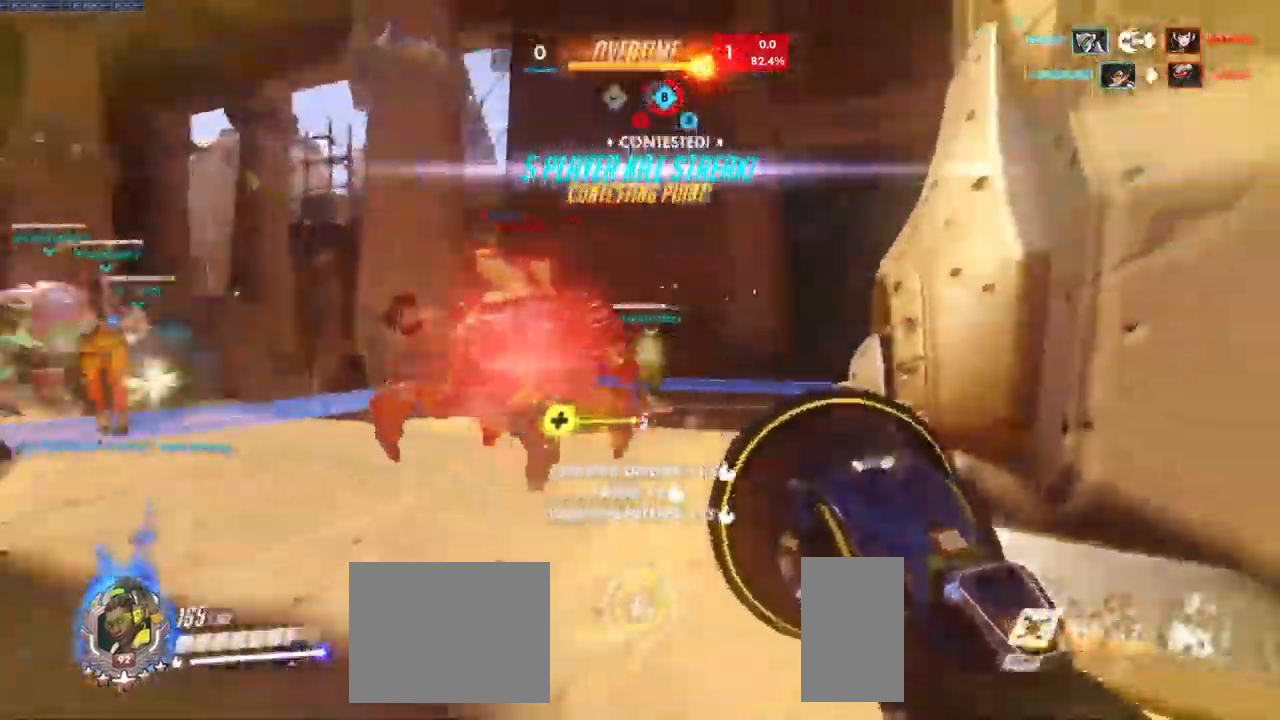
{"keys": ["d", "w"], "mouse": ["left"]}
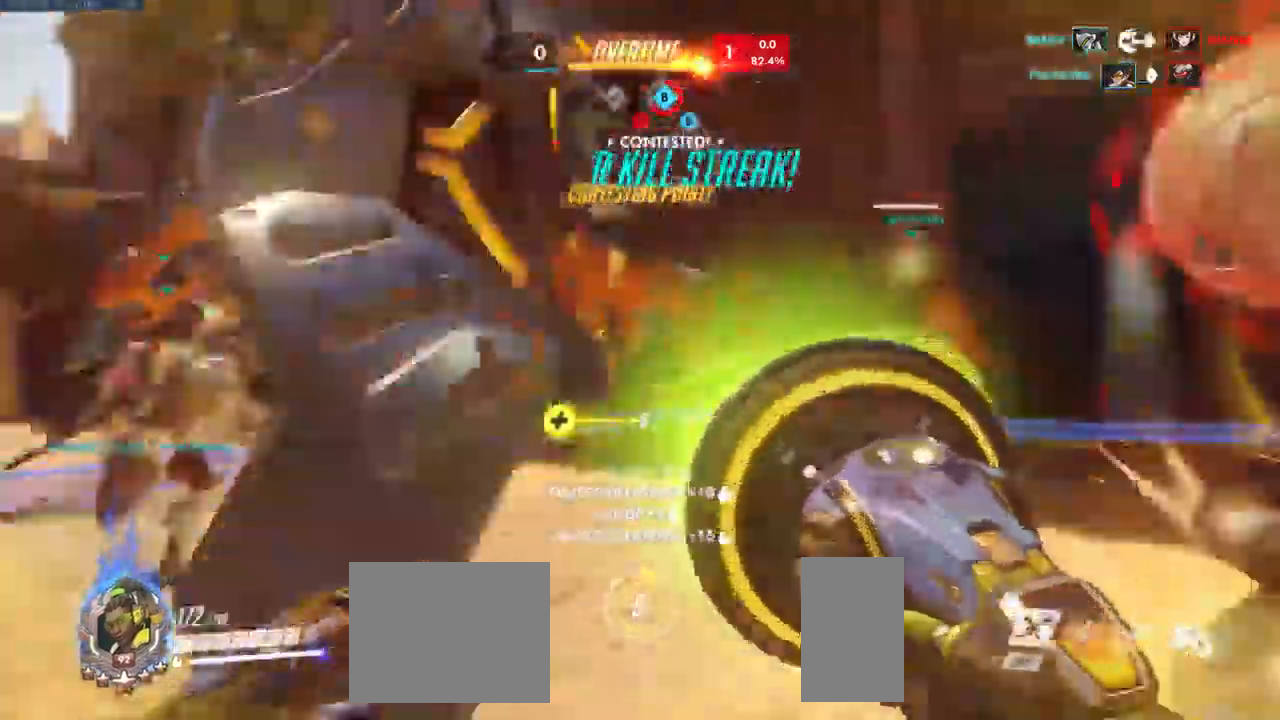
{"keys": ["d", "w"], "mouse": []}
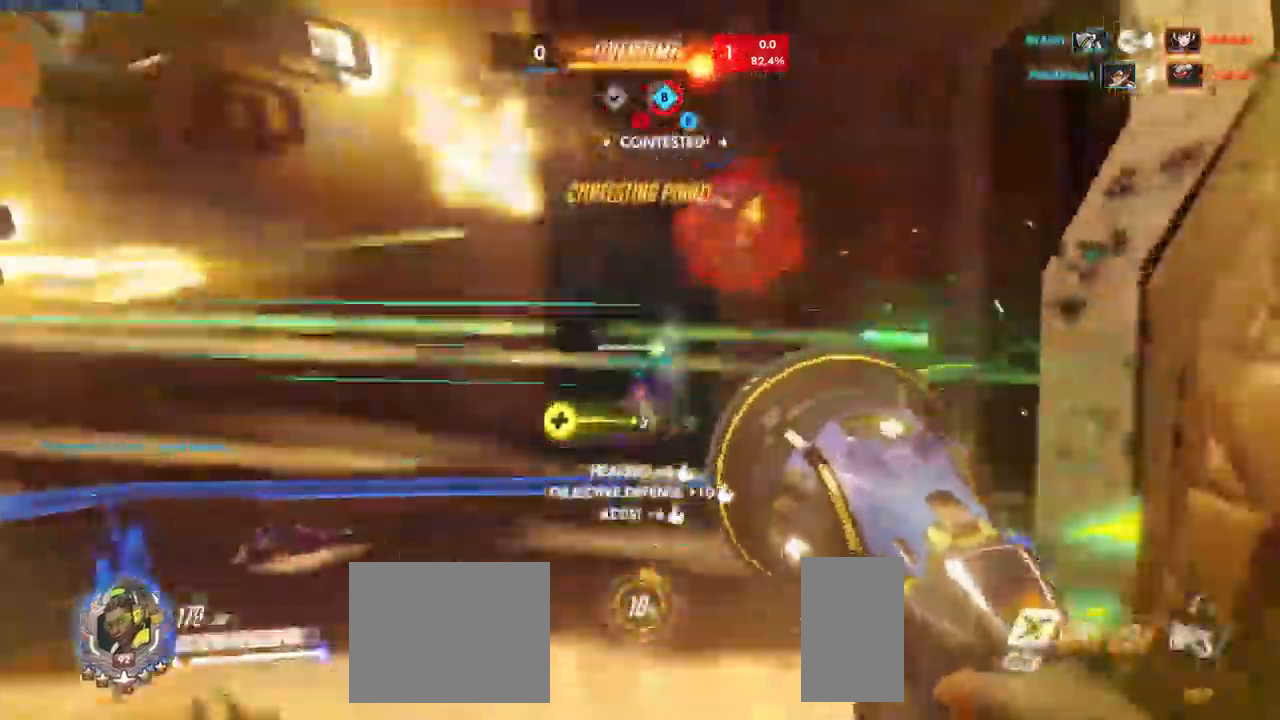
{"keys": ["a", "d", "w"], "mouse": ["left"]}